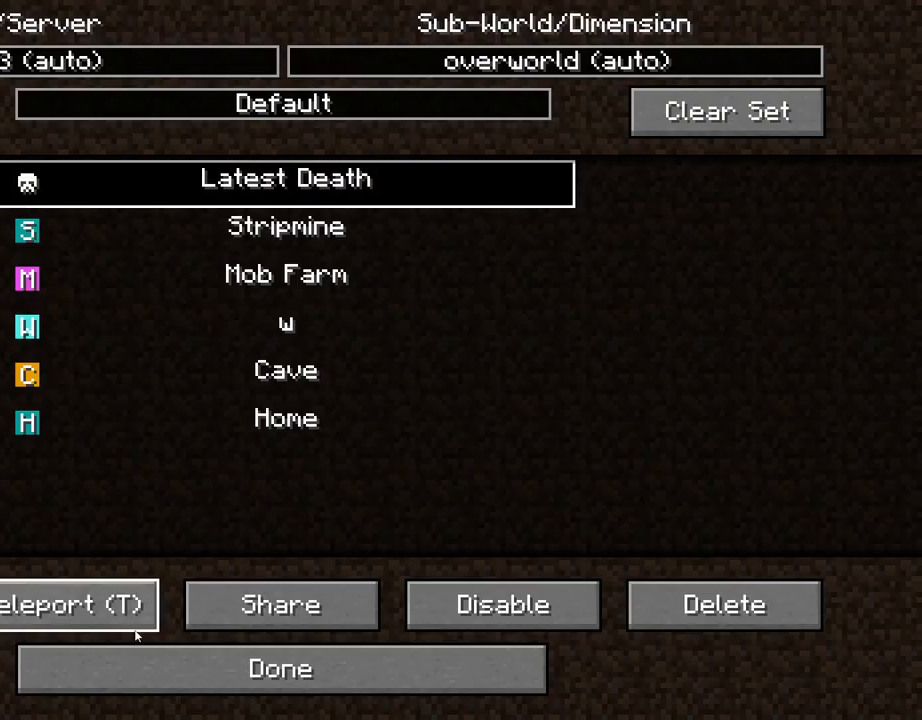
Gameplay with keyboard and mouse; each line is a JSON object with the keys and mouse buttons held at the frame after it. "events" lists presses ("down") and releases ("up") of "1", "2", "3", "4", "5", "a", "alt", "c", "caps_lock", "ctrl", "d", "e", "f", "g", "q", "r", "s", "shift", "space", "t", "tab", "v", "w", "x", "z", "mouse_left", "mouse_wheel" and "mouse_right" between this image and that frame as [ms after this image, input, new state], when the widget could be followed in between. "mouse_left", "mouse_wheel", "mouse_right" = the "left", "wheel", "right" buttons of the "mouse" list. No other keys are recorded. Fast repeated clicks can show as one long hold. "wheel" means that the mouse wheel is clicked or scrolled. "mouse_move" is the direction in which the mouse moves at that frame (one of eight, or "still"), when it could be read.
{"keys": [], "mouse": [], "mouse_move": "up", "events": [[384, "mouse_left", "down"], [467, "mouse_left", "up"]]}
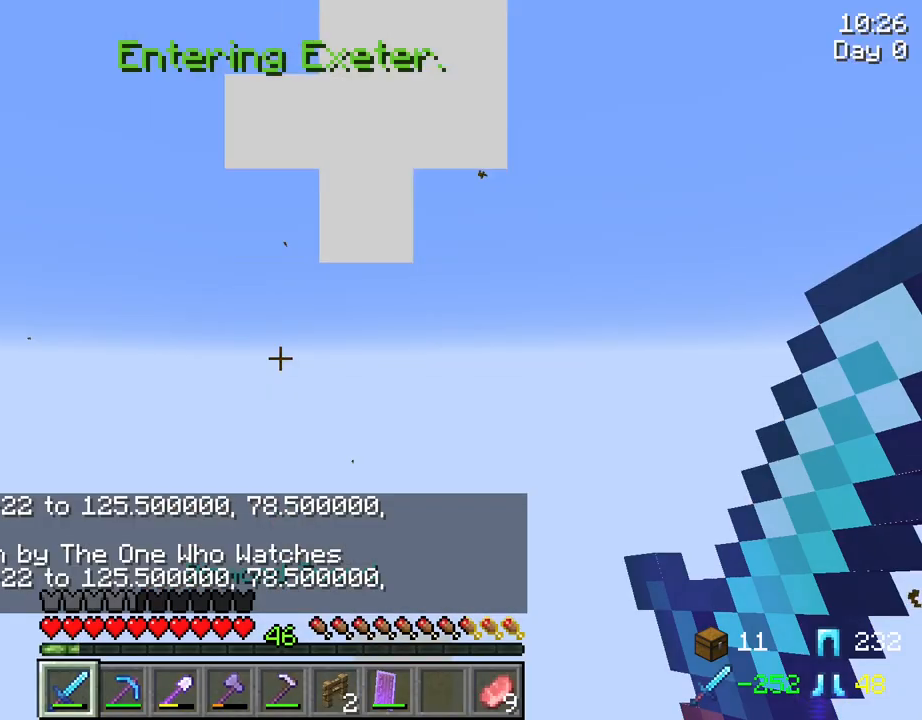
{"keys": [], "mouse": [], "mouse_move": "still", "events": [[117, "mouse_wheel", "down"], [200, "mouse_wheel", "up"], [250, "mouse_wheel", "down"], [350, "mouse_wheel", "up"]]}
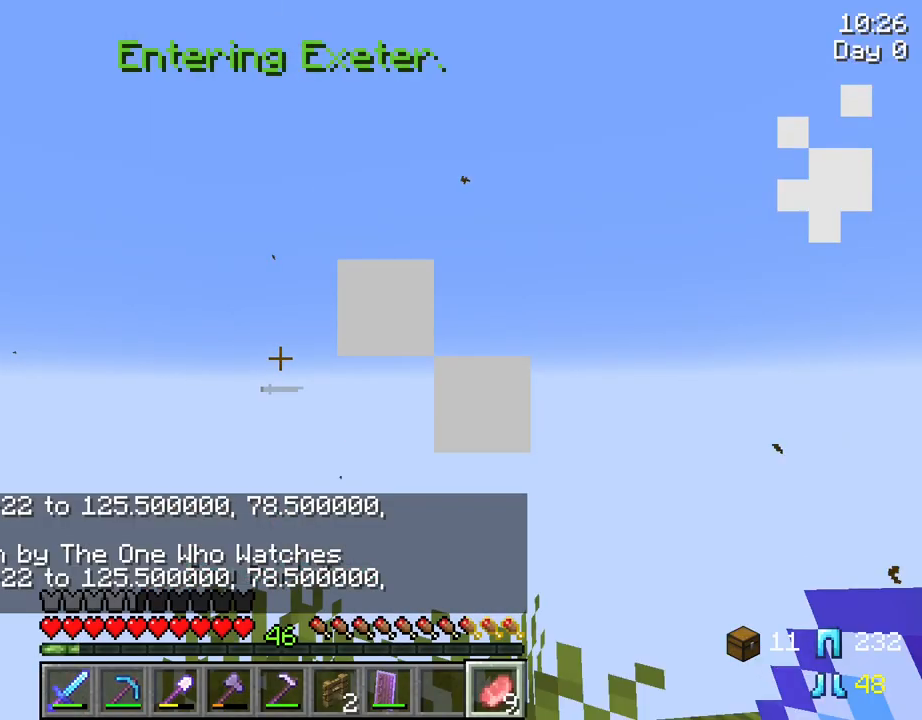
{"keys": [], "mouse": [], "mouse_move": "right", "events": []}
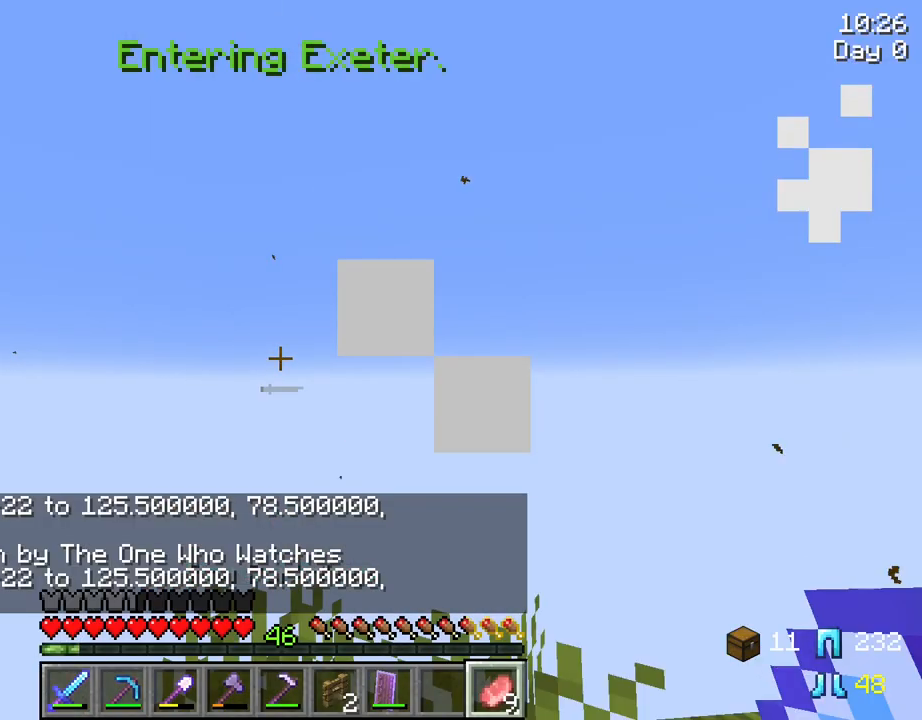
{"keys": [], "mouse": [], "mouse_move": "still", "events": []}
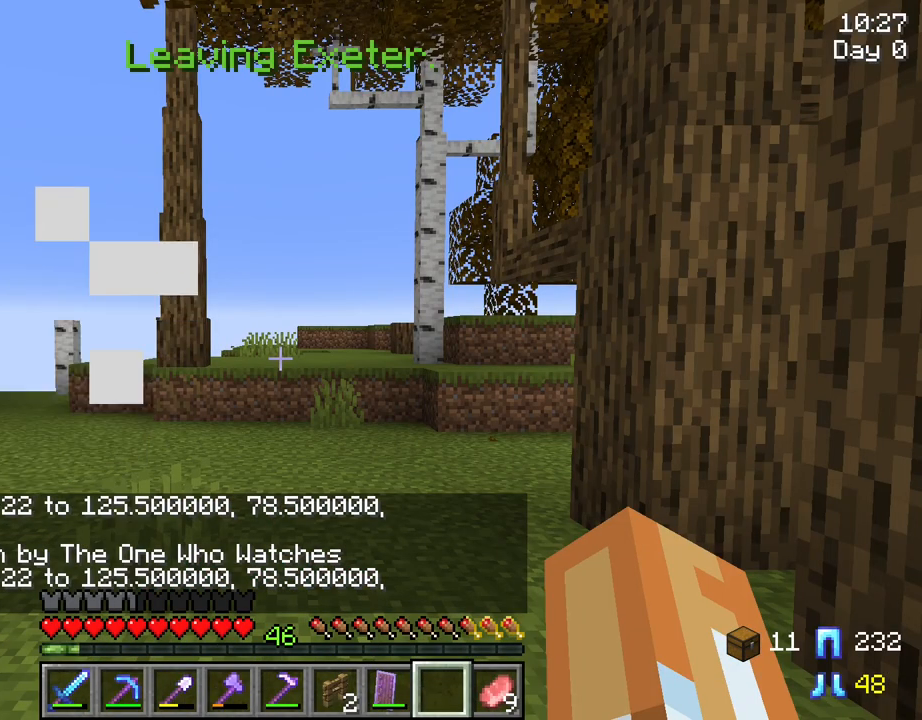
{"keys": [], "mouse": [], "mouse_move": "still", "events": []}
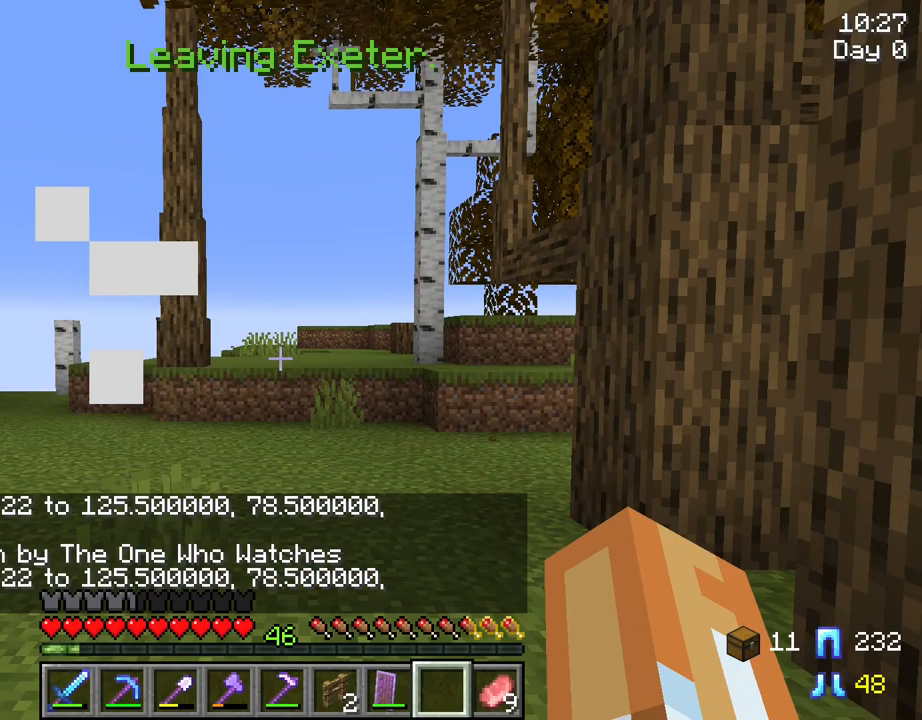
{"keys": [], "mouse": [], "mouse_move": "still", "events": []}
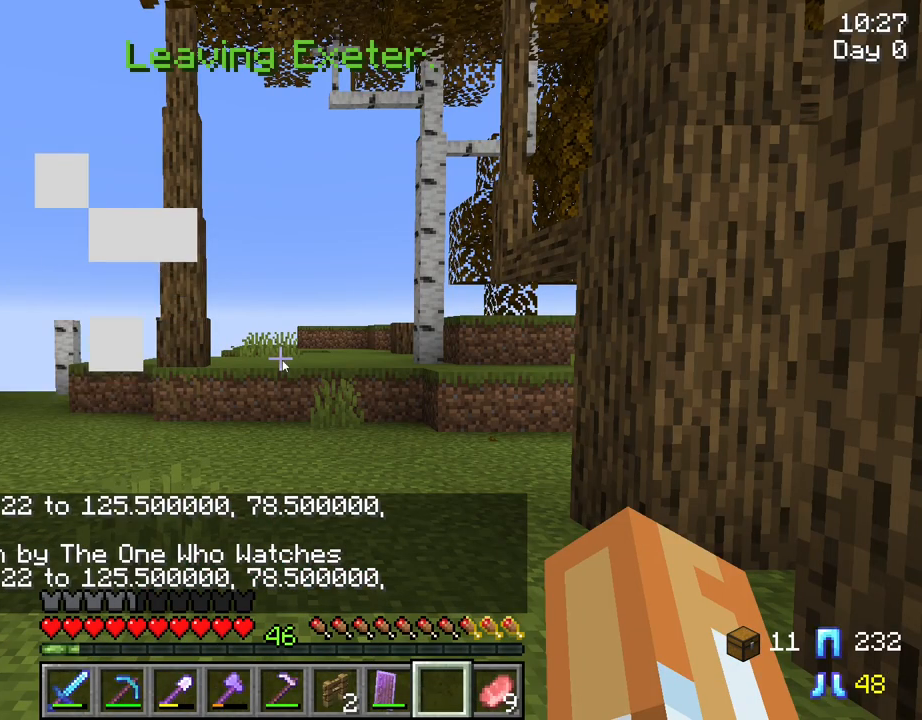
{"keys": [], "mouse": [], "mouse_move": "still", "events": []}
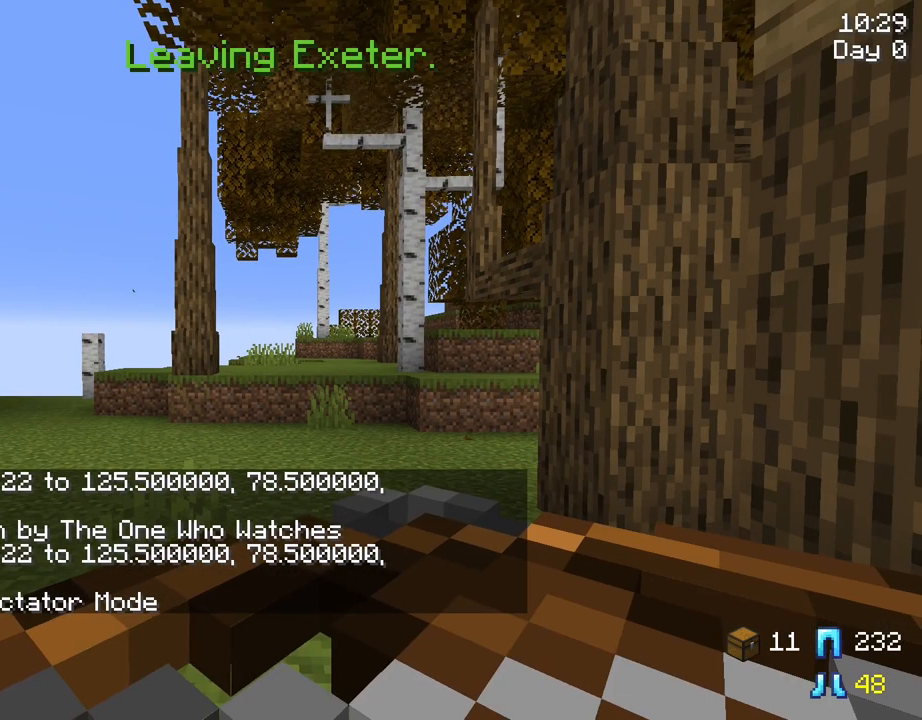
{"keys": [], "mouse": [], "mouse_move": "still", "events": []}
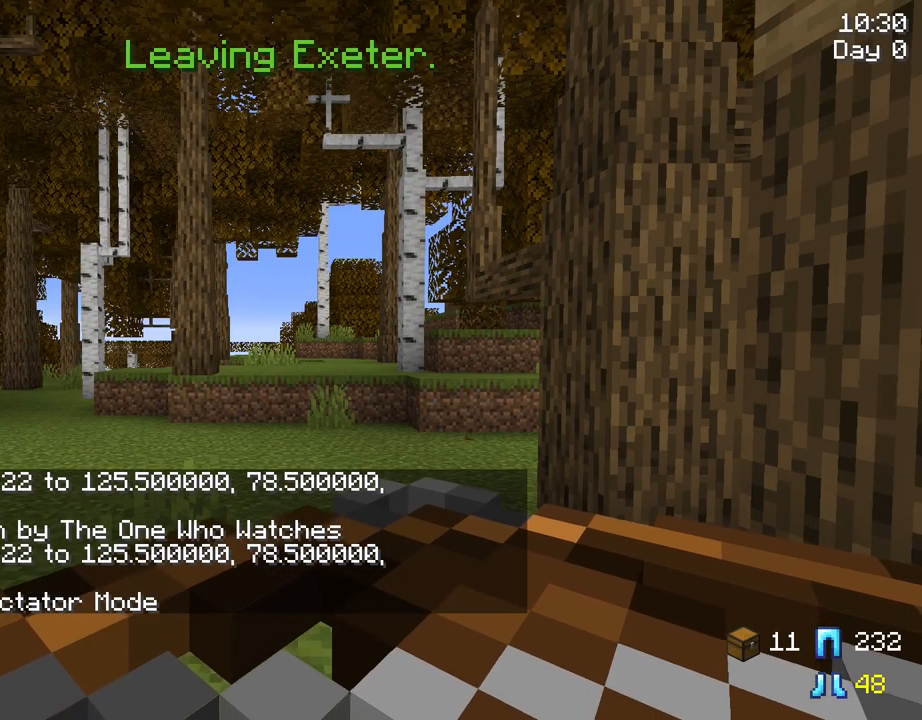
{"keys": [], "mouse": [], "mouse_move": "still", "events": []}
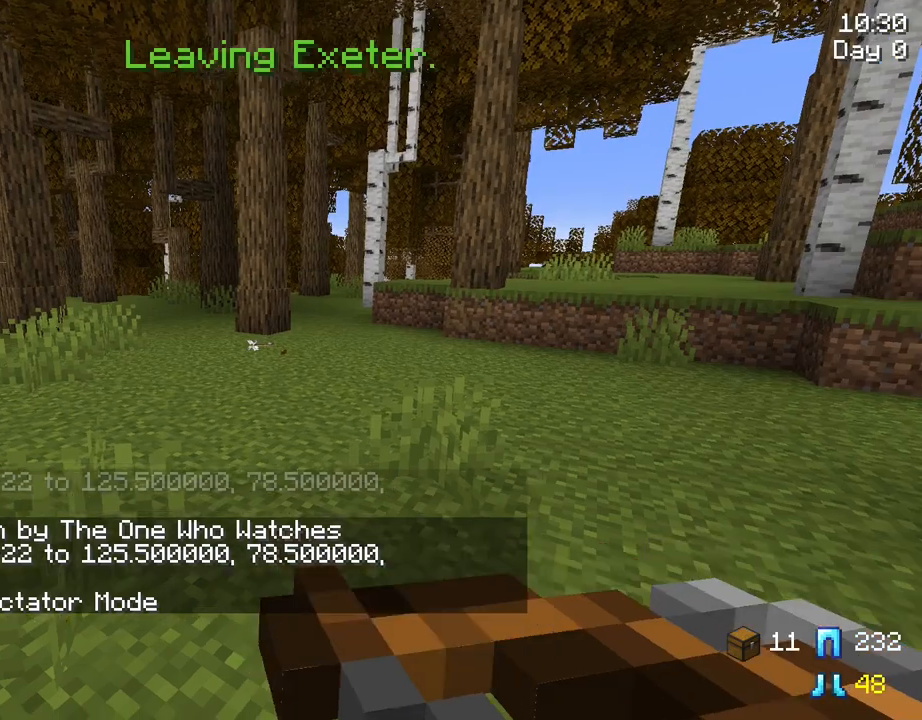
{"keys": [], "mouse": [], "mouse_move": "still", "events": []}
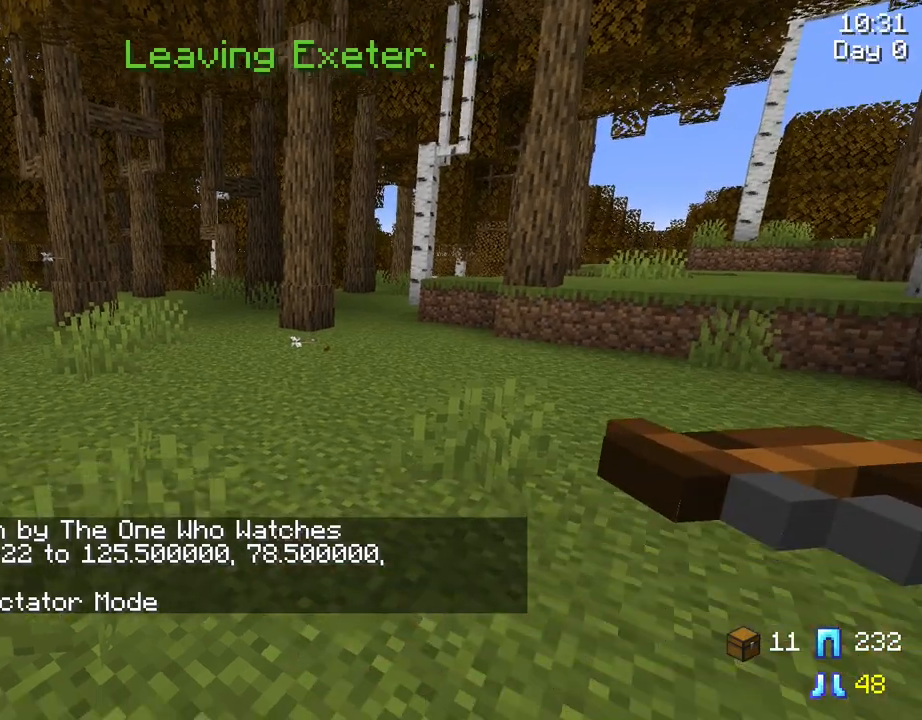
{"keys": ["a"], "mouse": [], "mouse_move": "left", "events": [[67, "w", "down"], [200, "a", "down"], [350, "w", "up"]]}
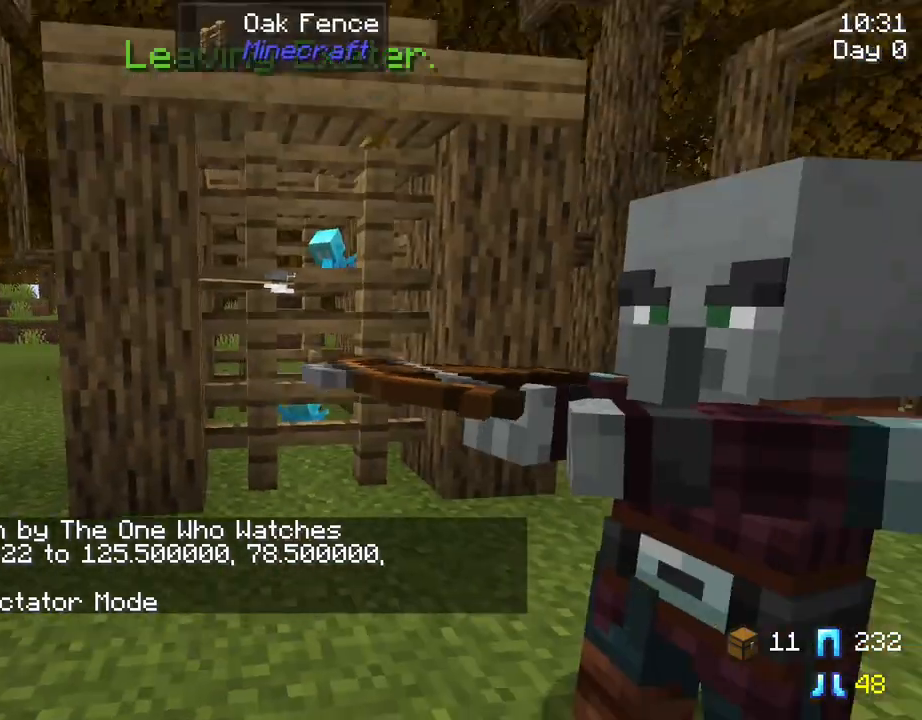
{"keys": [], "mouse": [], "mouse_move": "still", "events": [[34, "a", "up"], [34, "s", "down"], [217, "d", "down"], [367, "s", "up"], [417, "d", "up"]]}
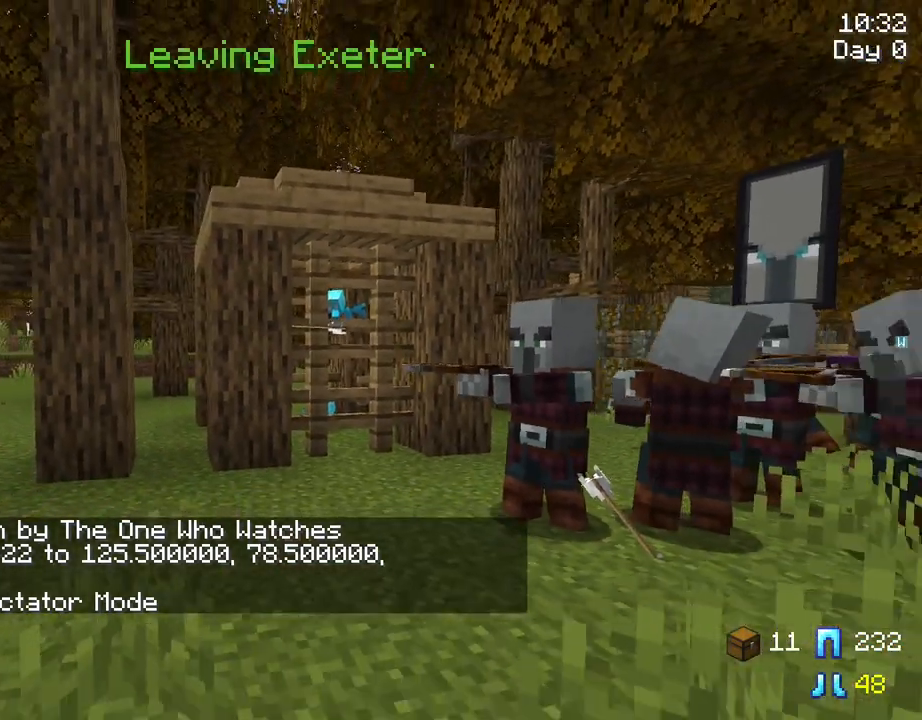
{"keys": [], "mouse": [], "mouse_move": "still", "events": [[234, "mouse_right", "down"], [467, "mouse_right", "up"]]}
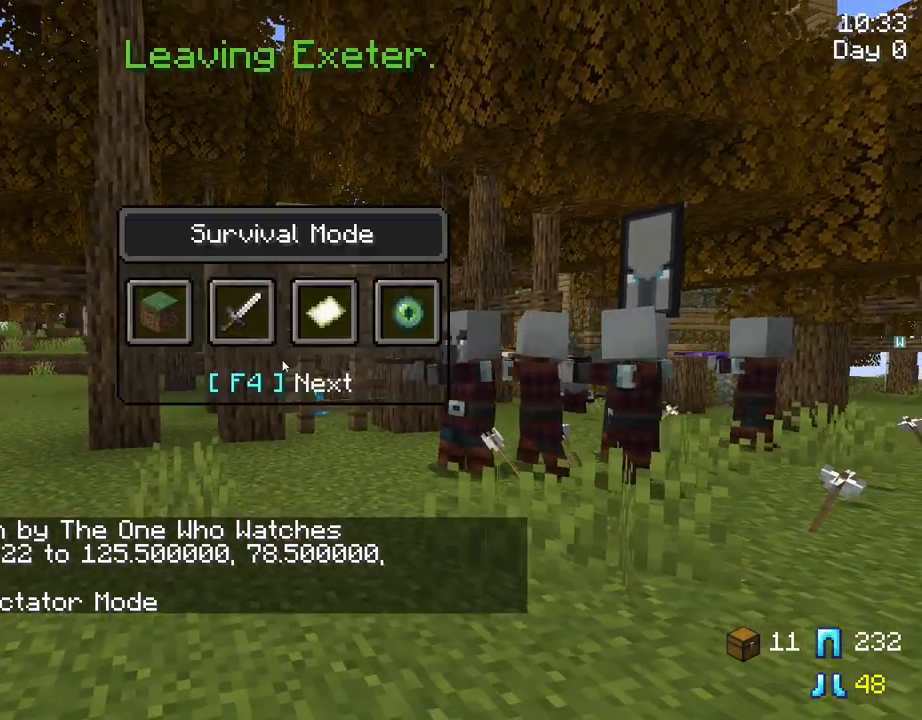
{"keys": [], "mouse": [], "mouse_move": "still", "events": []}
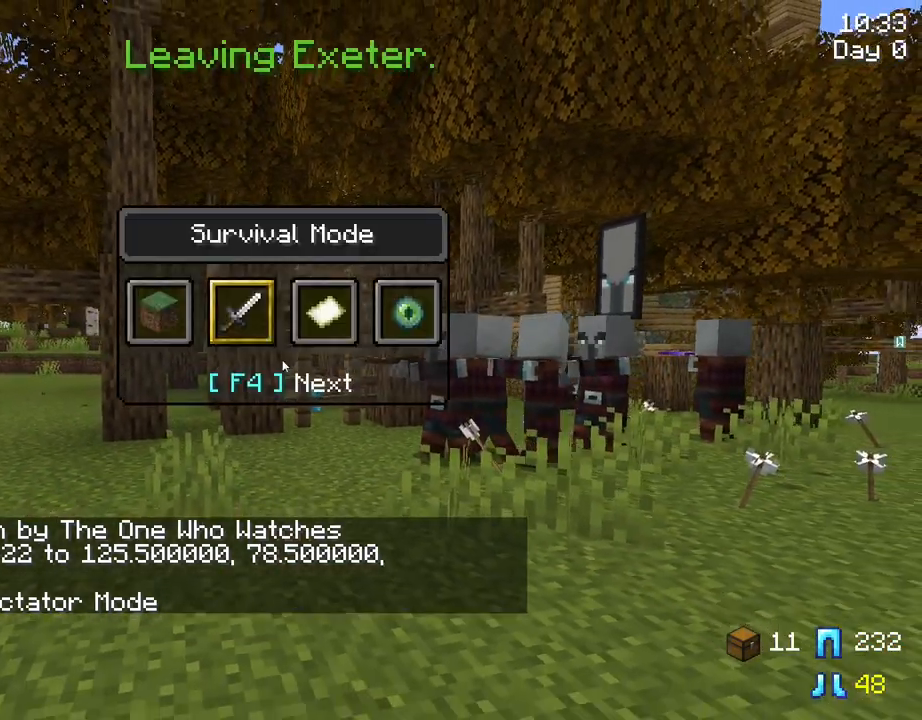
{"keys": [], "mouse": [], "mouse_move": "still", "events": []}
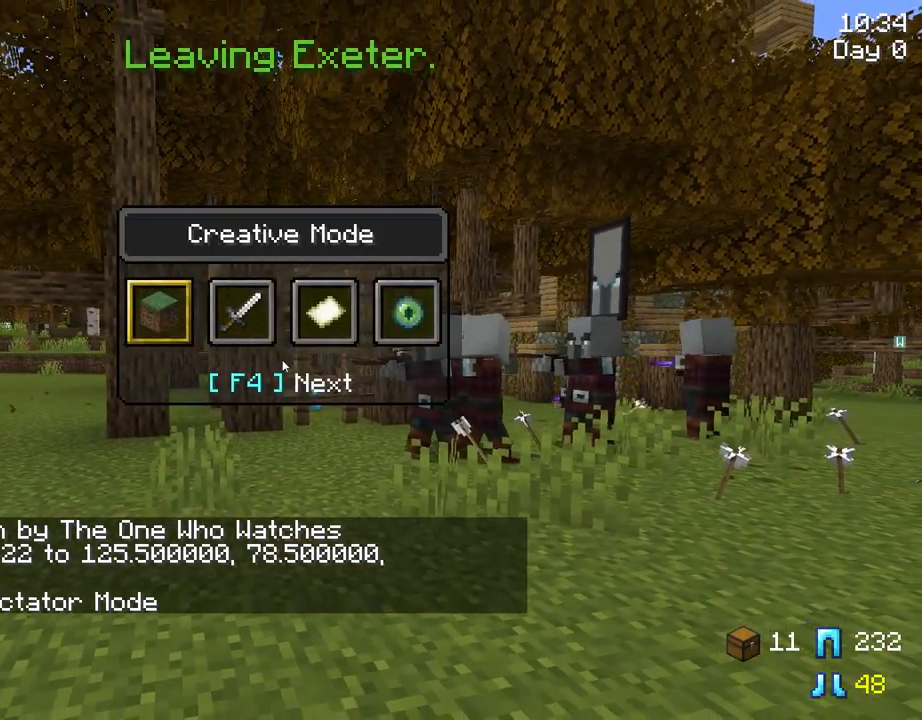
{"keys": [], "mouse": [], "mouse_move": "still", "events": []}
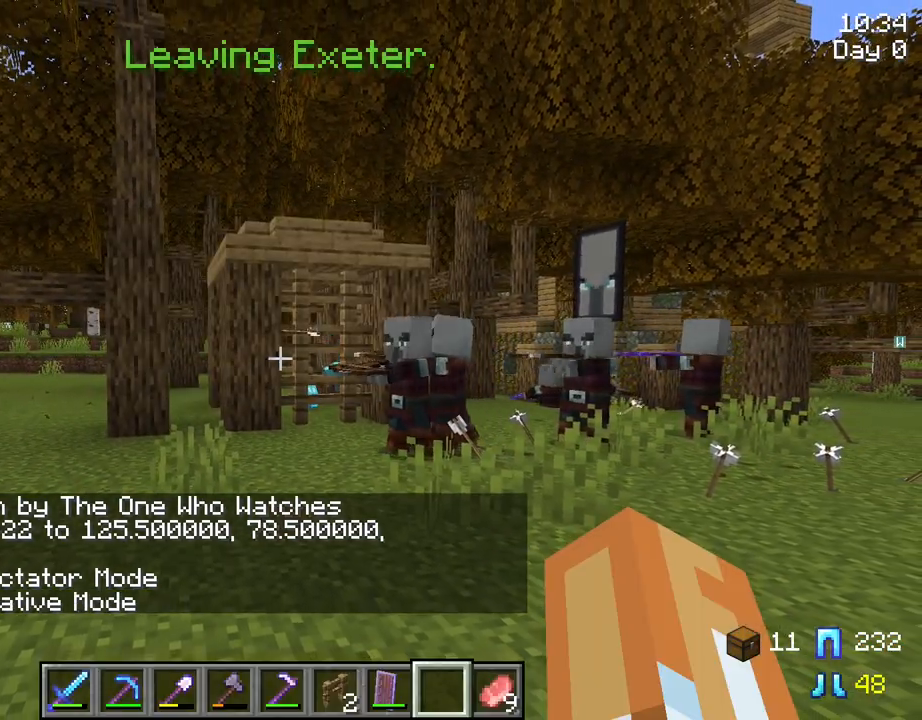
{"keys": [], "mouse": [], "mouse_move": "still", "events": []}
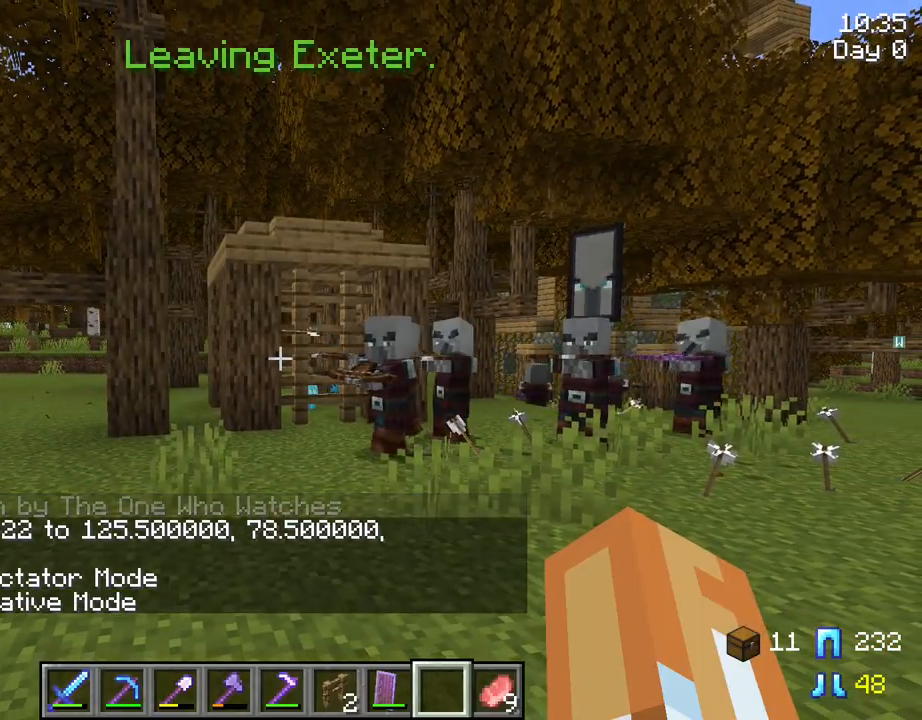
{"keys": ["tab"], "mouse": [], "mouse_move": "still", "events": [[84, "tab", "down"]]}
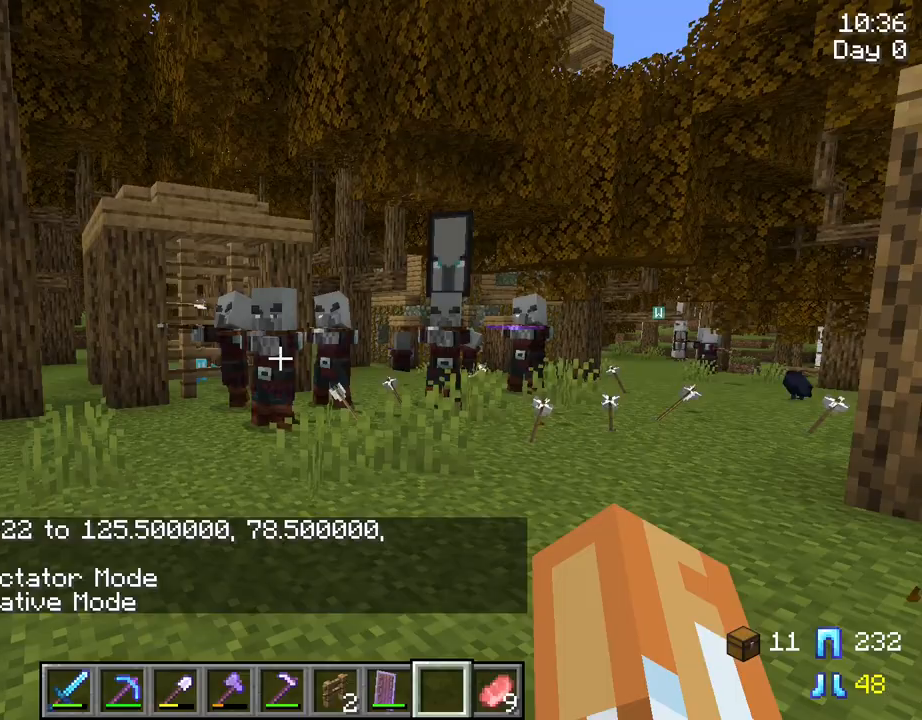
{"keys": [], "mouse": [], "mouse_move": "still", "events": [[334, "tab", "up"]]}
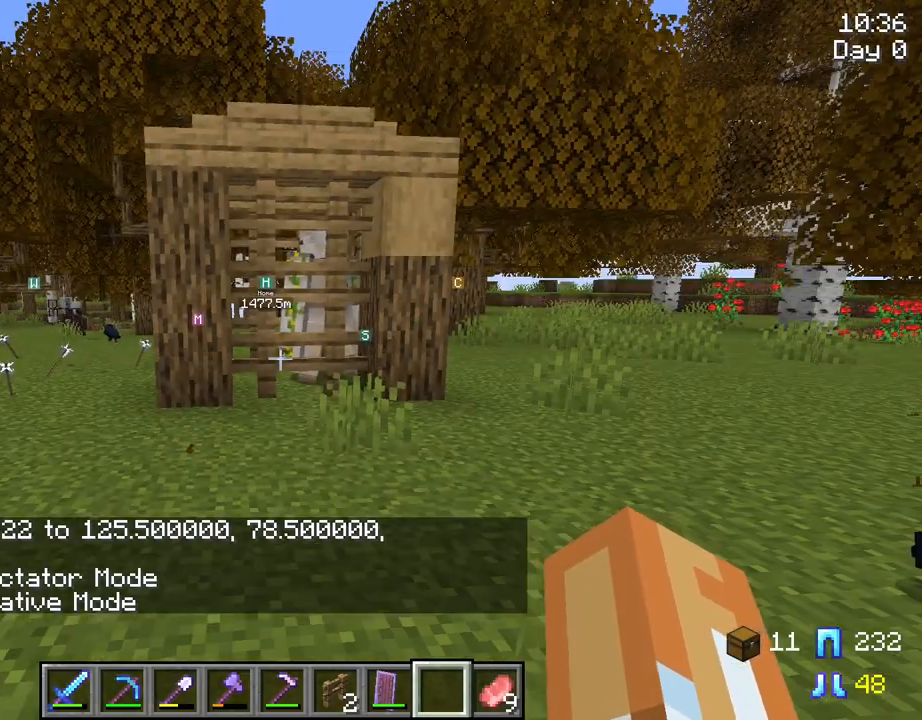
{"keys": ["w"], "mouse": [], "mouse_move": "still", "events": [[350, "w", "down"]]}
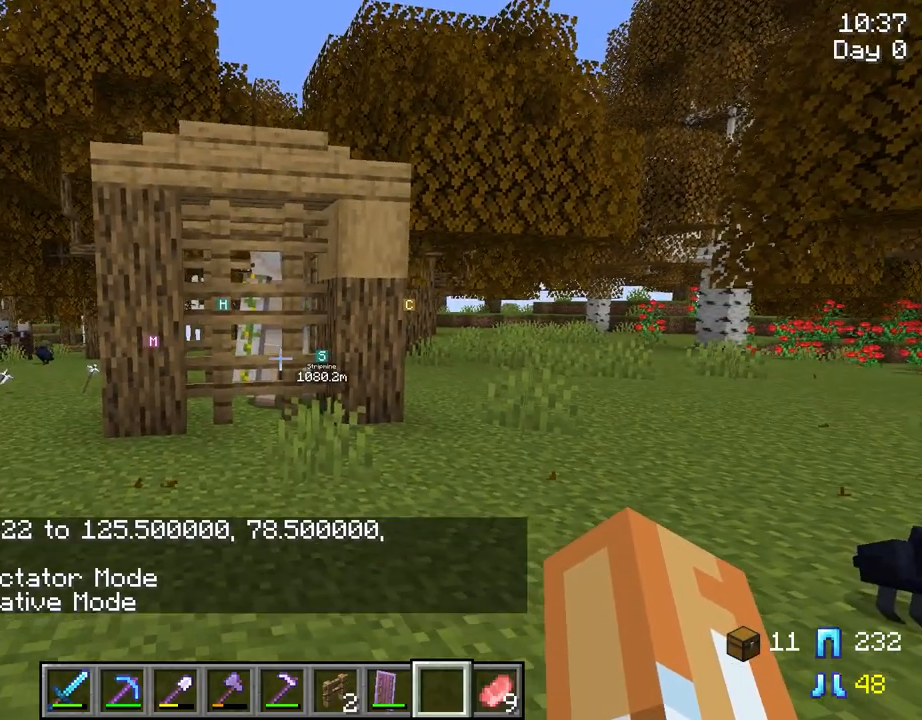
{"keys": ["a"], "mouse": [], "mouse_move": "still", "events": [[134, "a", "down"], [317, "w", "up"]]}
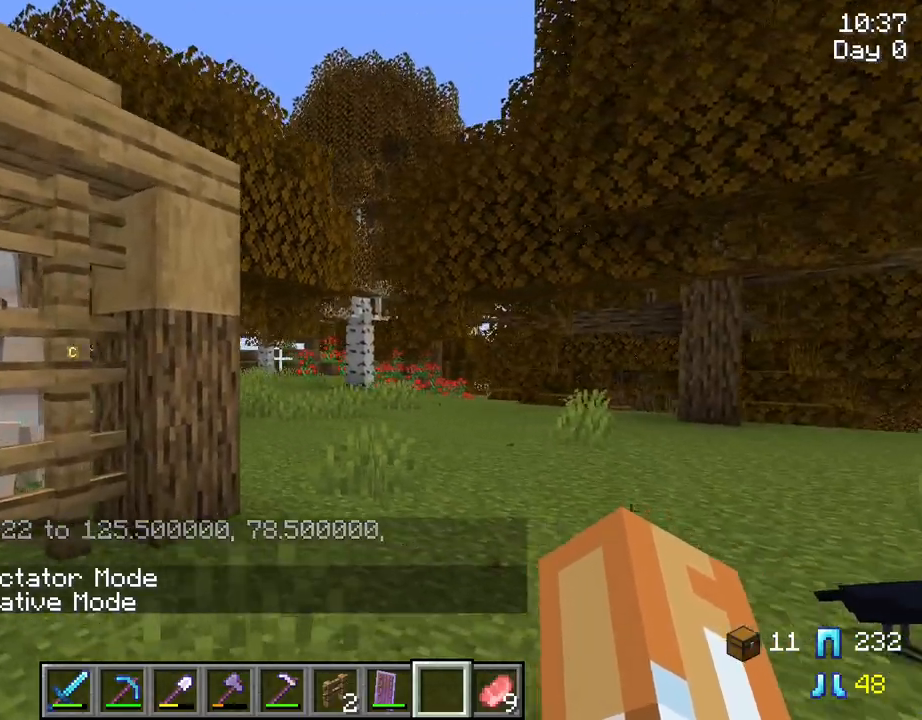
{"keys": [], "mouse": [], "mouse_move": "still", "events": [[100, "s", "down"], [284, "s", "up"], [334, "a", "up"]]}
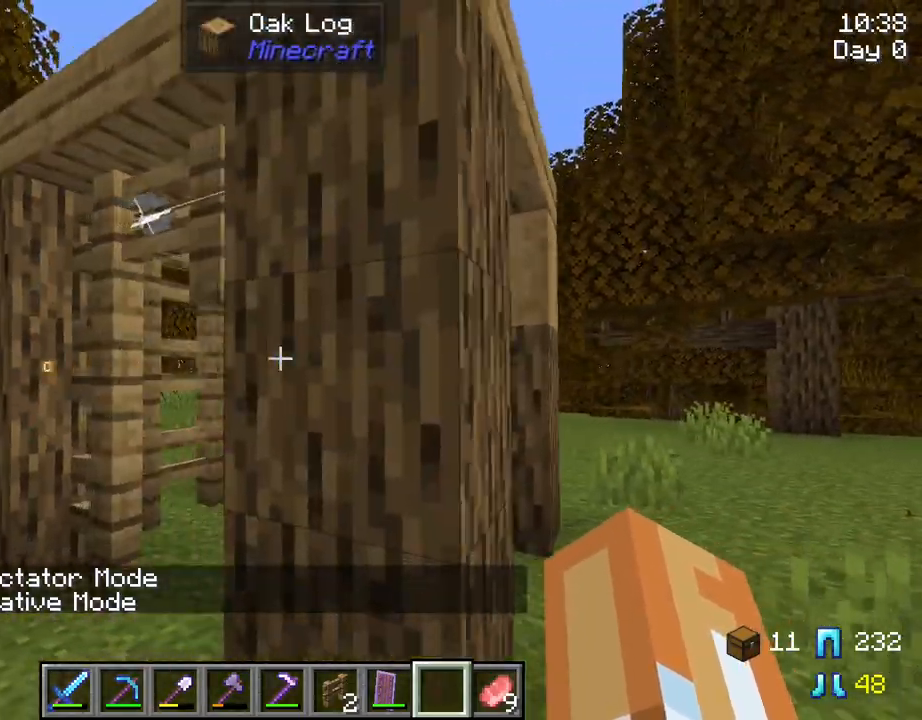
{"keys": [], "mouse": [], "mouse_move": "still", "events": [[200, "w", "down"], [350, "w", "up"]]}
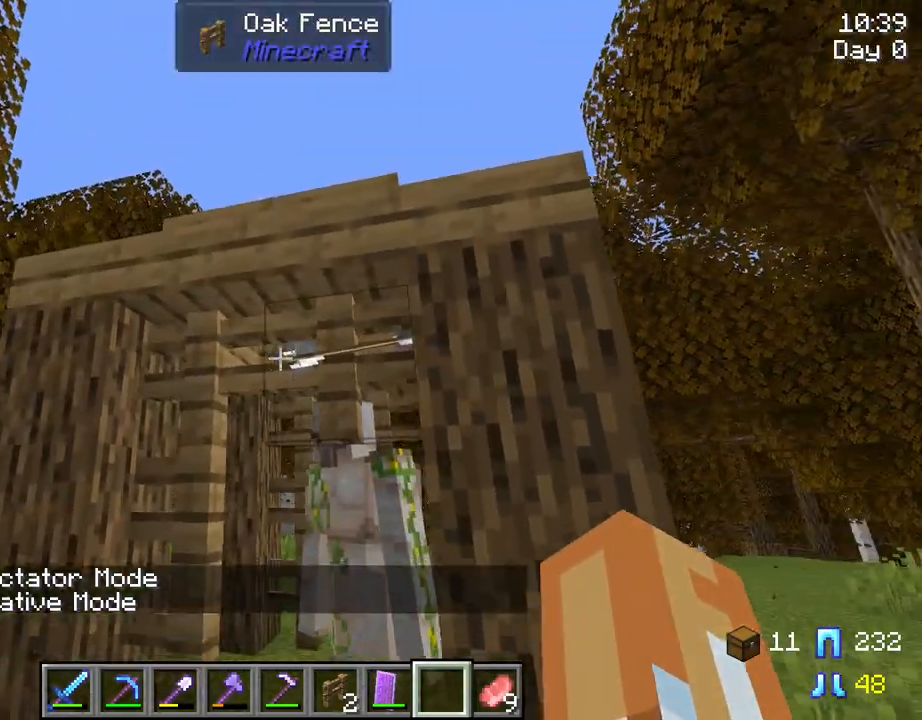
{"keys": [], "mouse": [], "mouse_move": "still", "events": [[134, "mouse_left", "down"], [217, "mouse_left", "up"]]}
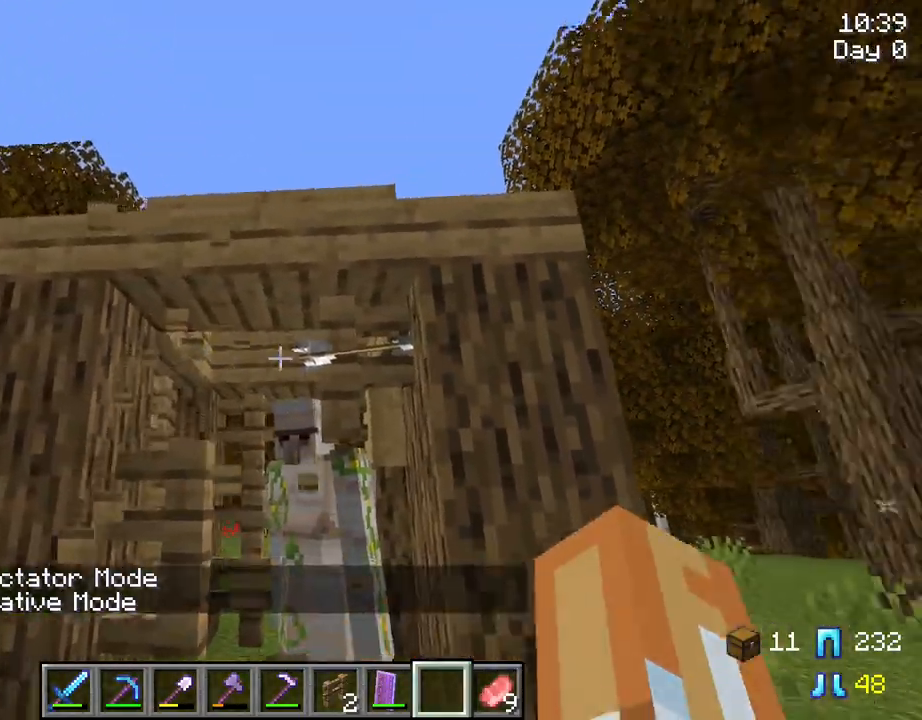
{"keys": [], "mouse": [], "mouse_move": "still", "events": [[417, "mouse_left", "down"], [467, "mouse_left", "up"]]}
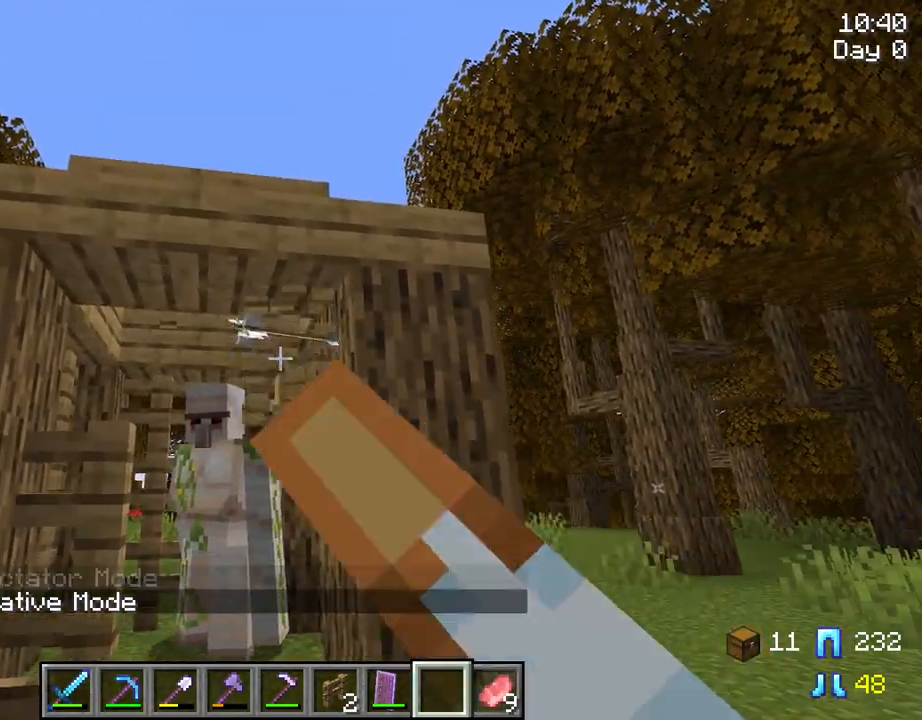
{"keys": [], "mouse": [], "mouse_move": "still", "events": []}
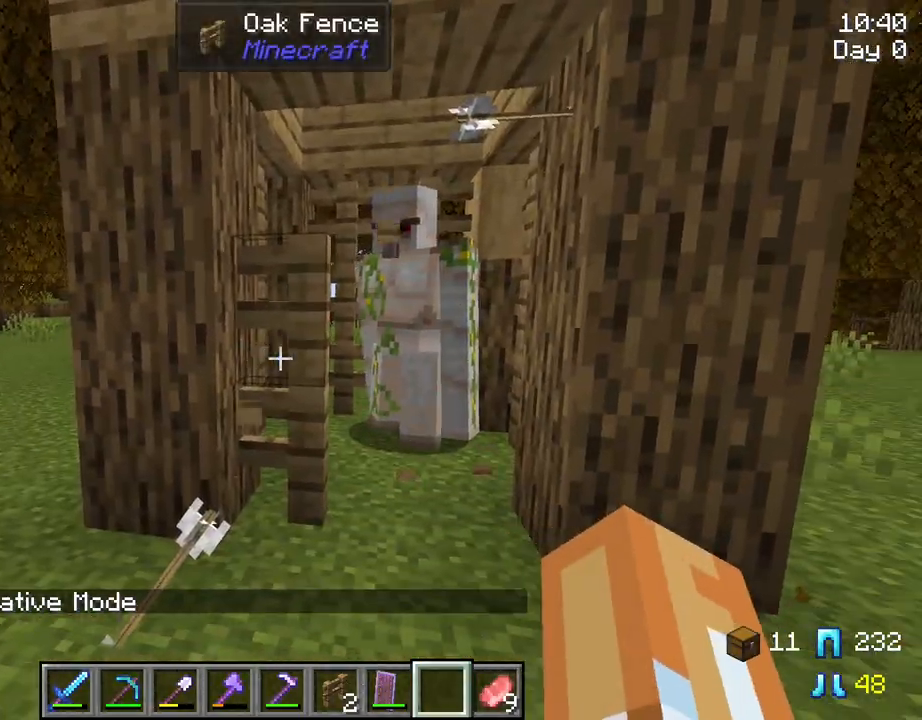
{"keys": [], "mouse": [], "mouse_move": "still", "events": [[134, "mouse_left", "down"], [217, "mouse_left", "up"], [467, "mouse_left", "down"], [500, "mouse_left", "up"]]}
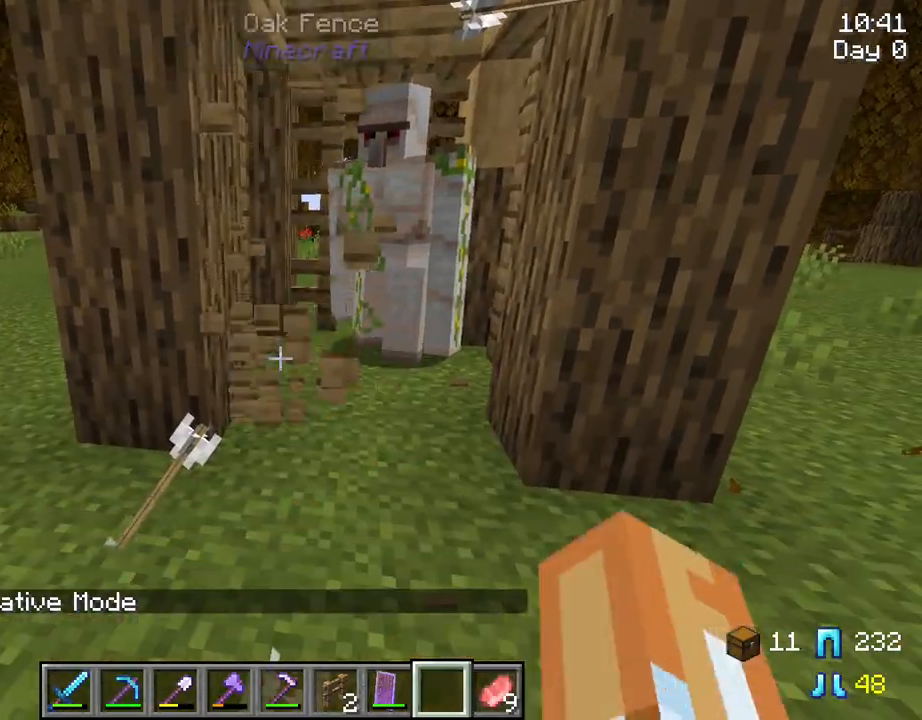
{"keys": ["w"], "mouse": [], "mouse_move": "still", "events": [[284, "w", "down"]]}
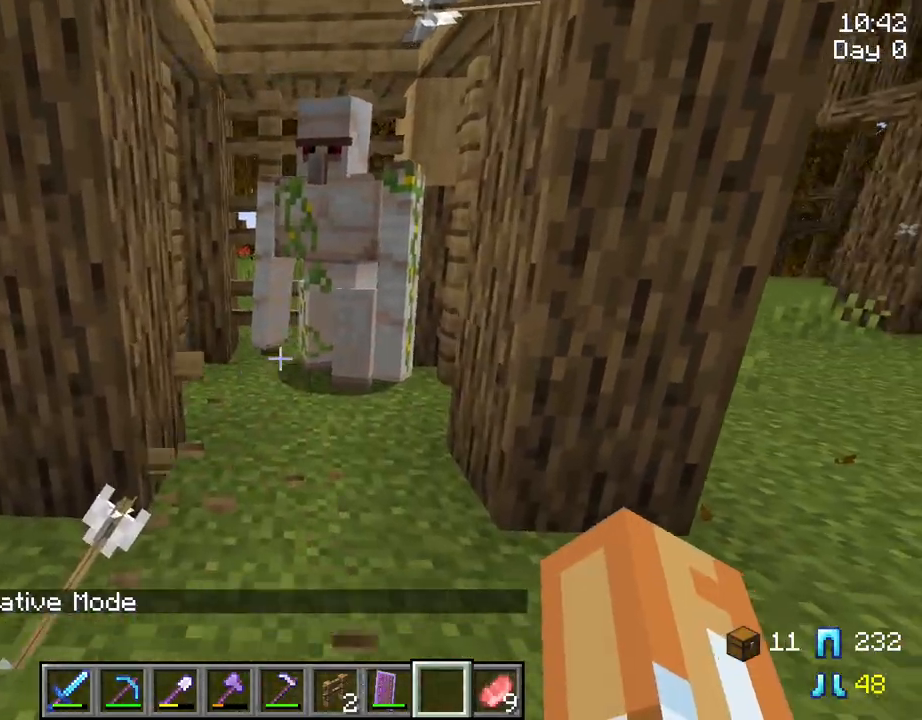
{"keys": ["s"], "mouse": [], "mouse_move": "still", "events": [[117, "w", "up"], [484, "s", "down"]]}
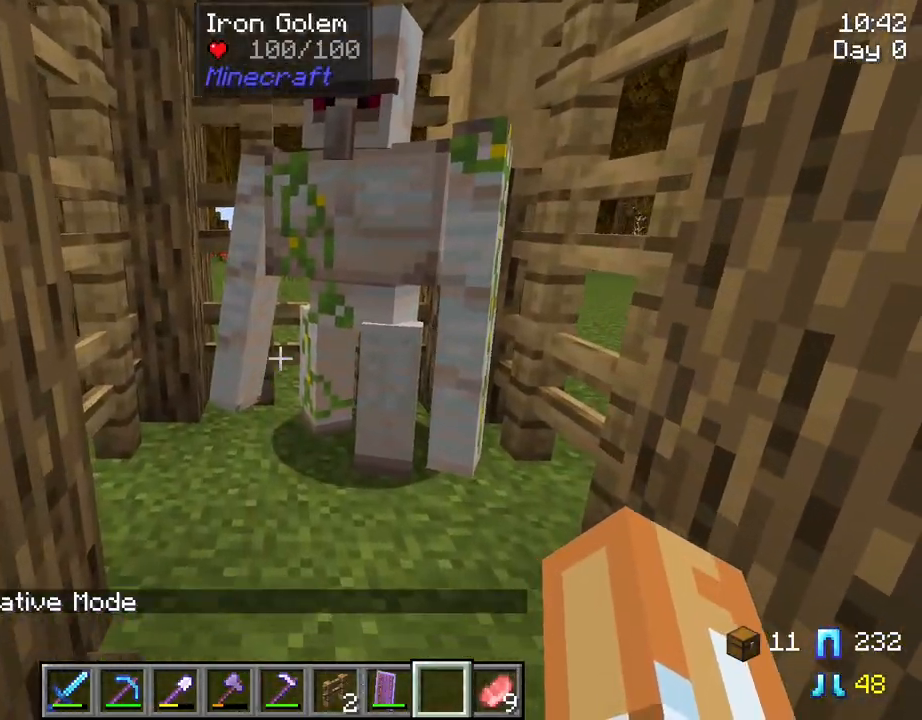
{"keys": [], "mouse": [], "mouse_move": "still", "events": [[134, "s", "up"]]}
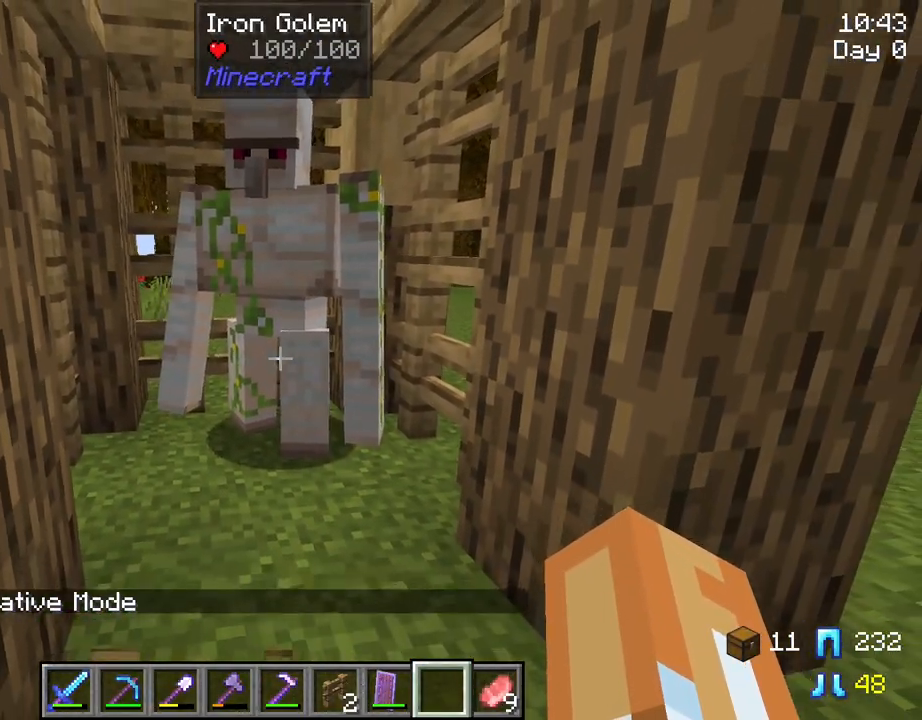
{"keys": [], "mouse": [], "mouse_move": "left", "events": [[234, "a", "down"], [417, "a", "up"]]}